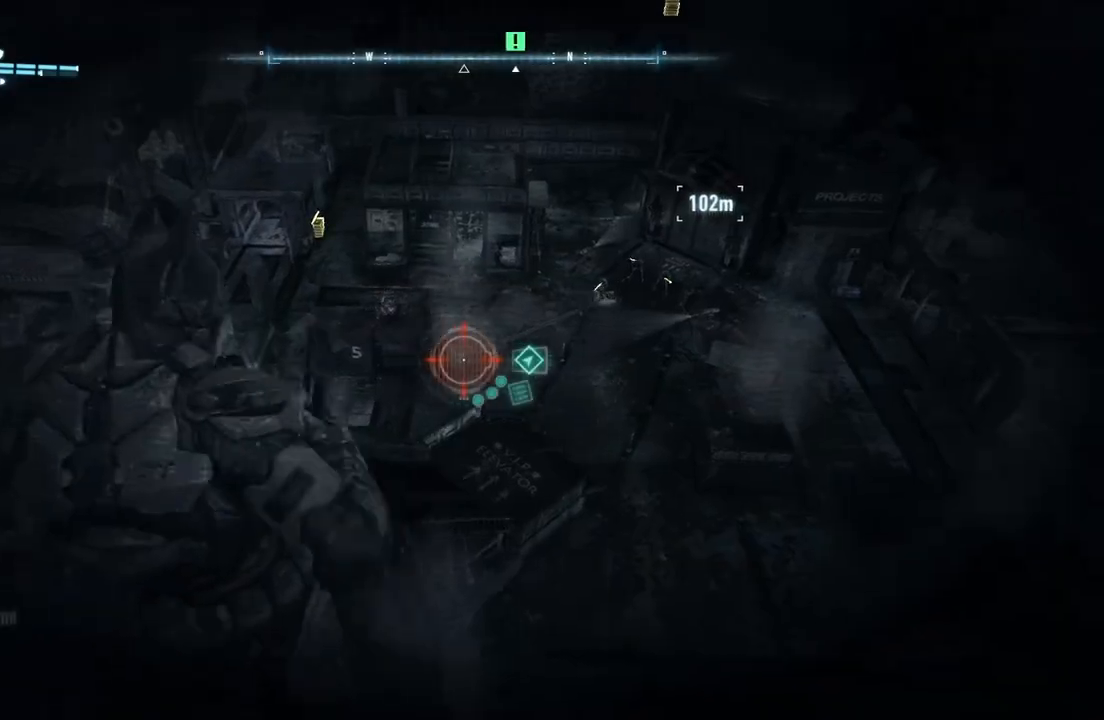
Gameplay with a controller (Xbox layout); each line is a JSON object with the inputs held at the frame after it. "events" lists button and stick changes between this image and that frame as [ms after this image, input, new state], when the widget could be followed in between.
{"buttons": ["L2", "R3"], "left_stick": "center", "right_stick": "center", "events": [[33, "right_stick", "center"], [283, "right_stick", "left"], [417, "right_stick", "center"], [467, "R3", "down"]]}
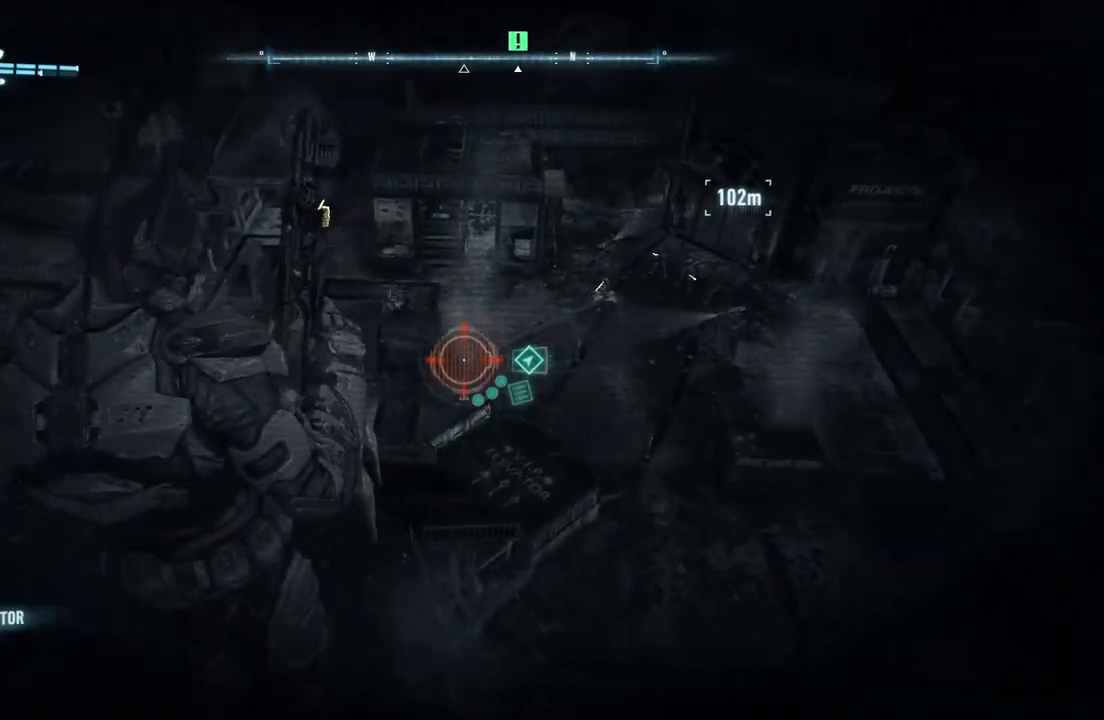
{"buttons": ["L2"], "left_stick": "center", "right_stick": "up", "events": [[133, "R3", "up"], [483, "right_stick", "up"]]}
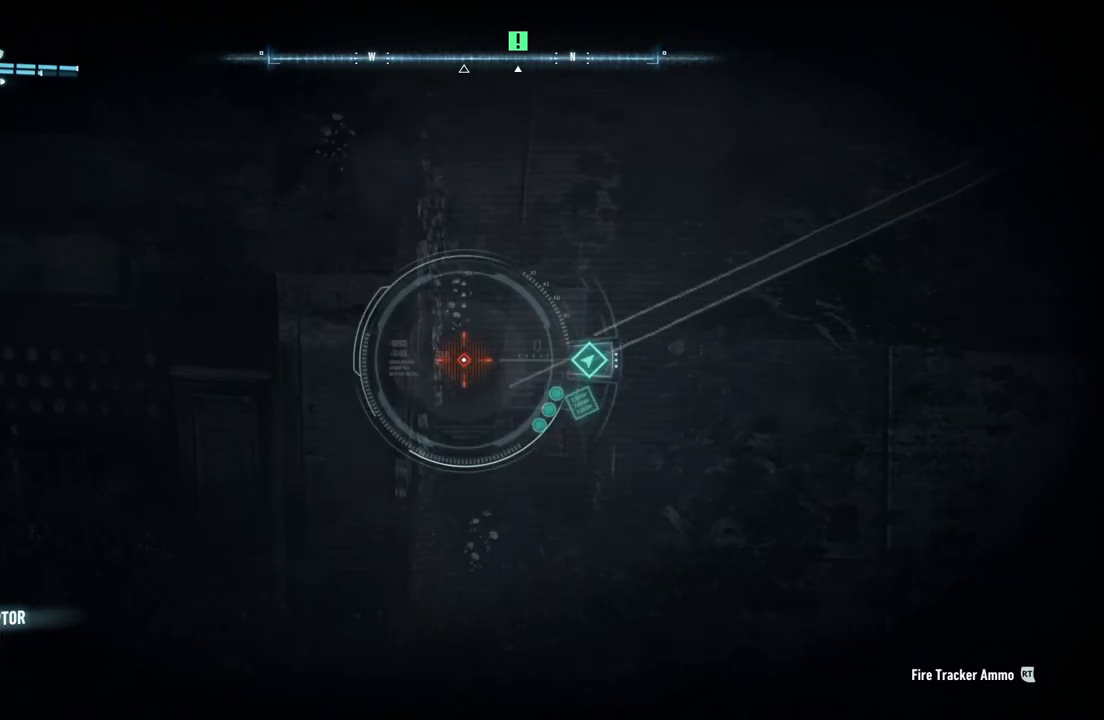
{"buttons": ["L2"], "left_stick": "center", "right_stick": "right", "events": [[117, "right_stick", "up-right"], [383, "right_stick", "right"]]}
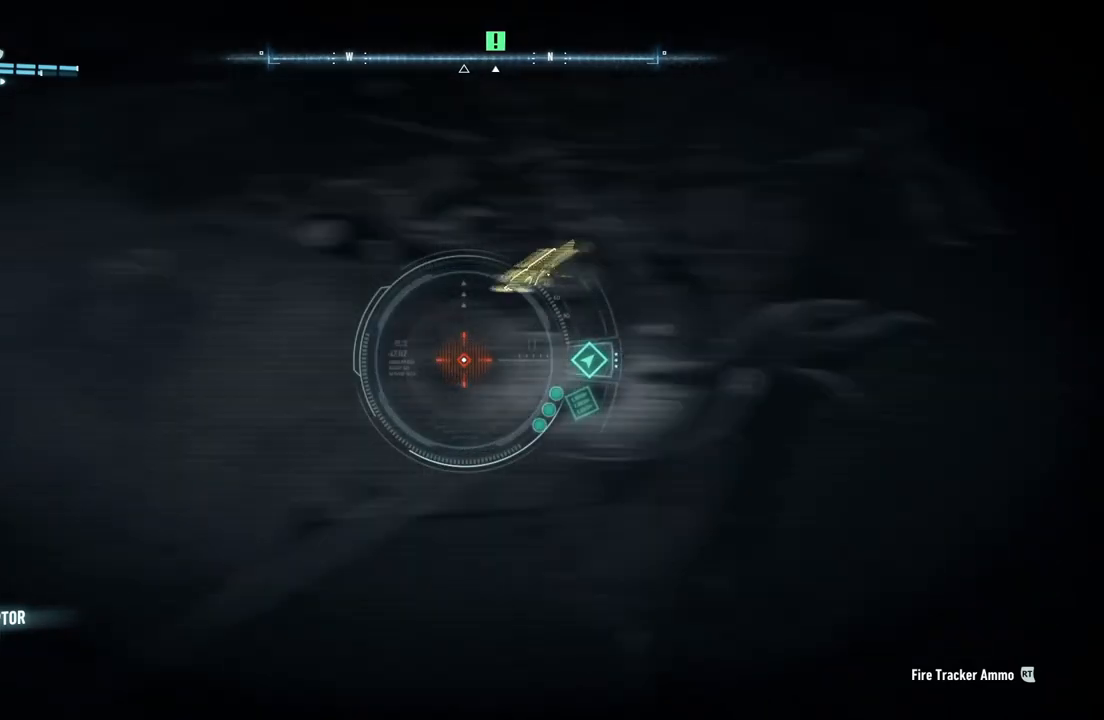
{"buttons": ["L2"], "left_stick": "center", "right_stick": "center", "events": [[67, "right_stick", "center"], [300, "right_stick", "left"], [500, "right_stick", "center"]]}
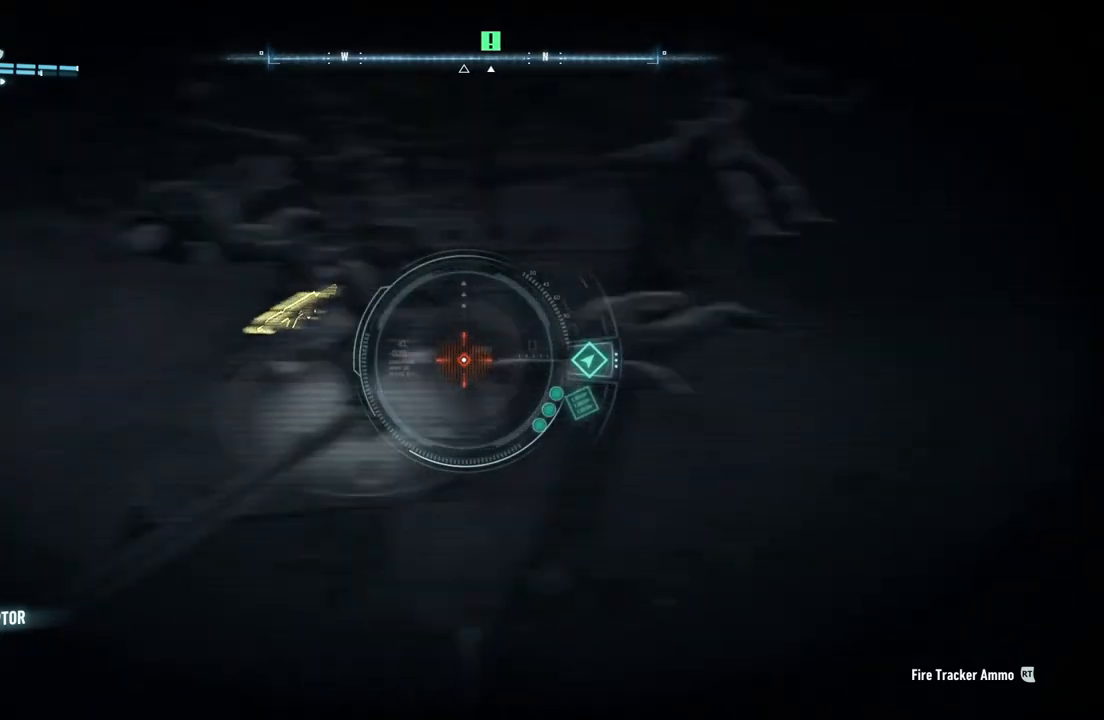
{"buttons": ["L2"], "left_stick": "center", "right_stick": "center", "events": [[200, "right_stick", "left"], [433, "right_stick", "center"]]}
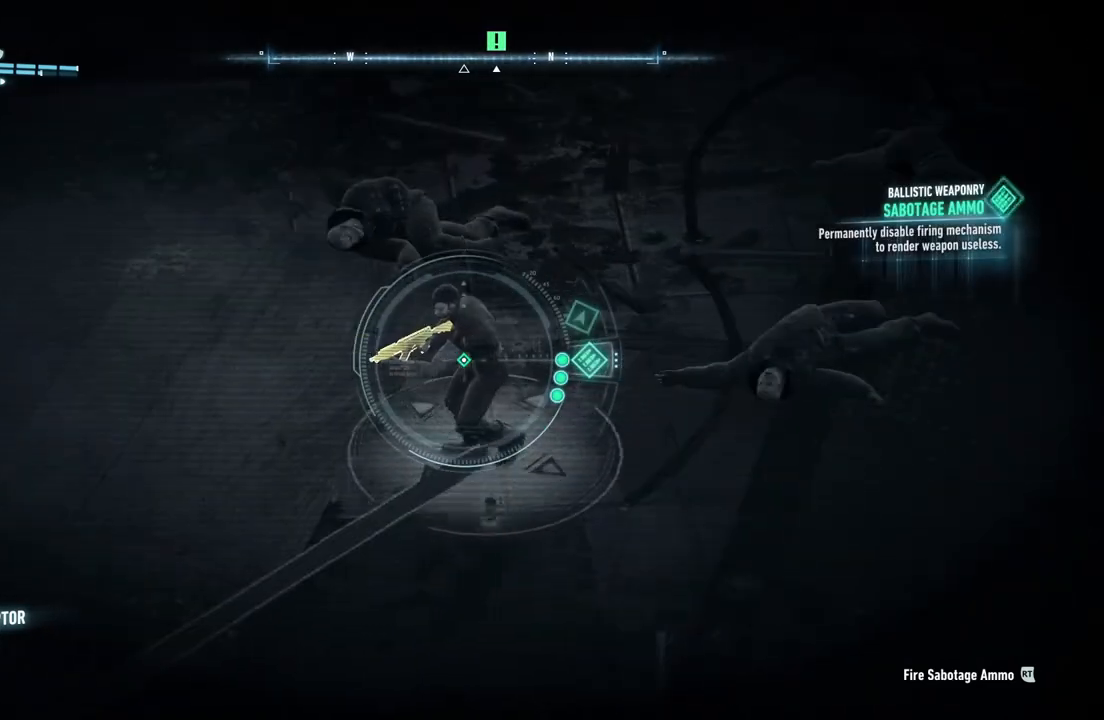
{"buttons": ["L2"], "left_stick": "center", "right_stick": "down-left", "events": [[100, "right_stick", "left"], [300, "right_stick", "center"], [433, "right_stick", "down-left"]]}
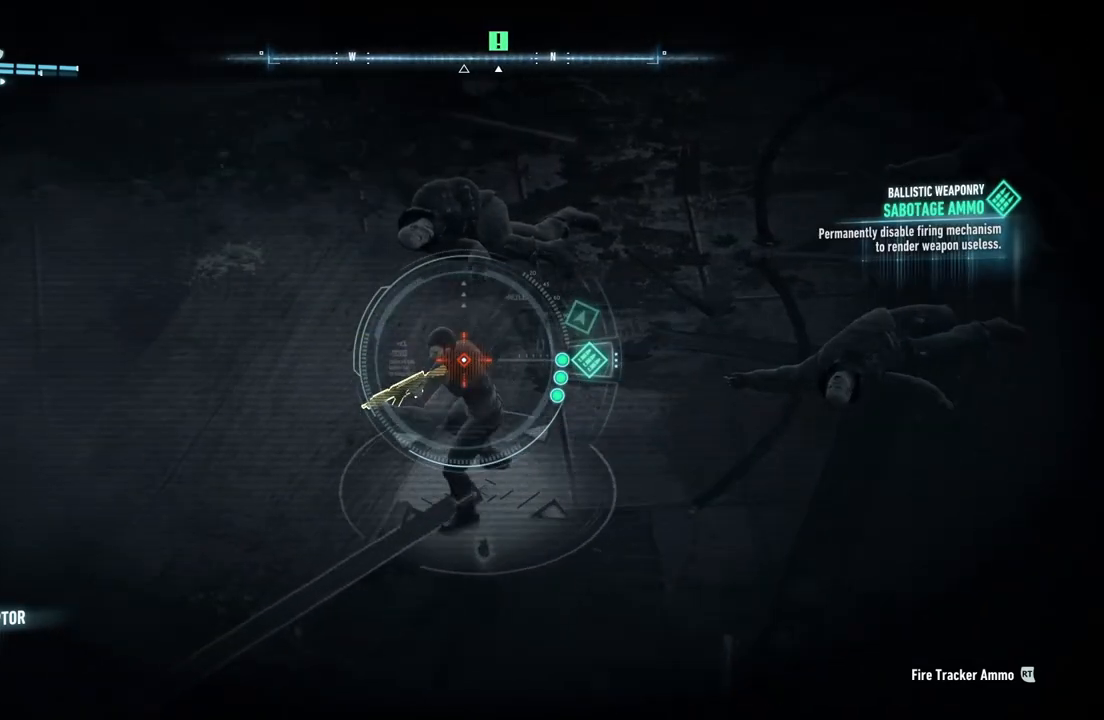
{"buttons": ["L2"], "left_stick": "center", "right_stick": "down", "events": [[467, "right_stick", "down"]]}
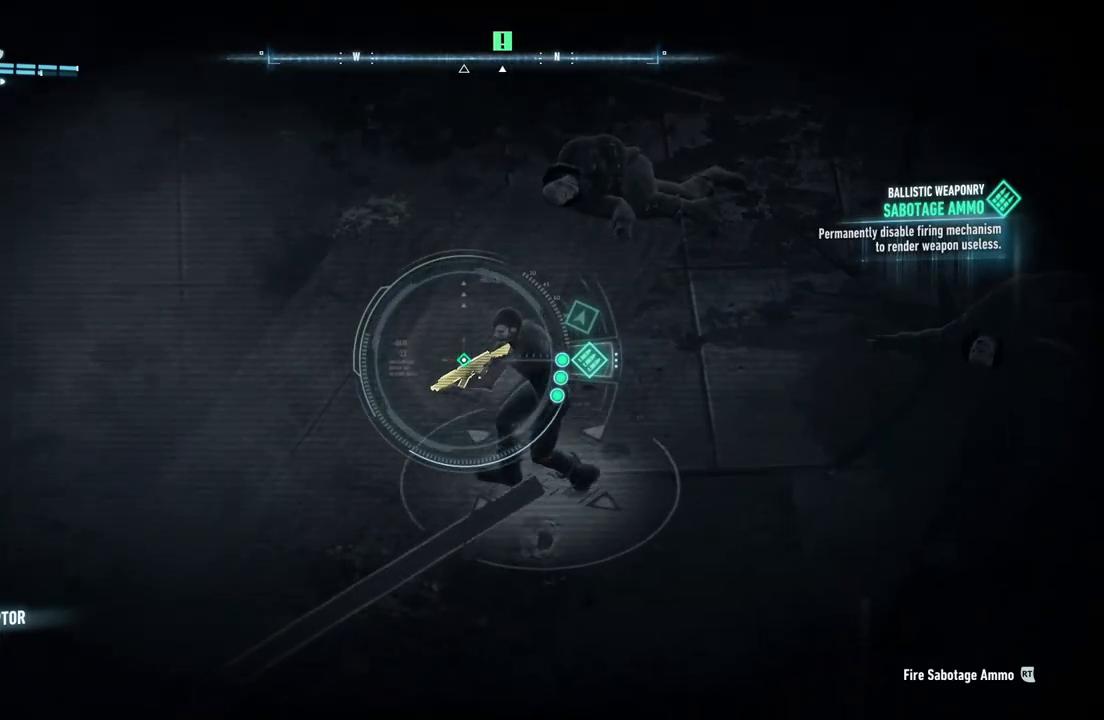
{"buttons": ["L2"], "left_stick": "center", "right_stick": "left", "events": [[133, "right_stick", "center"], [233, "right_stick", "left"]]}
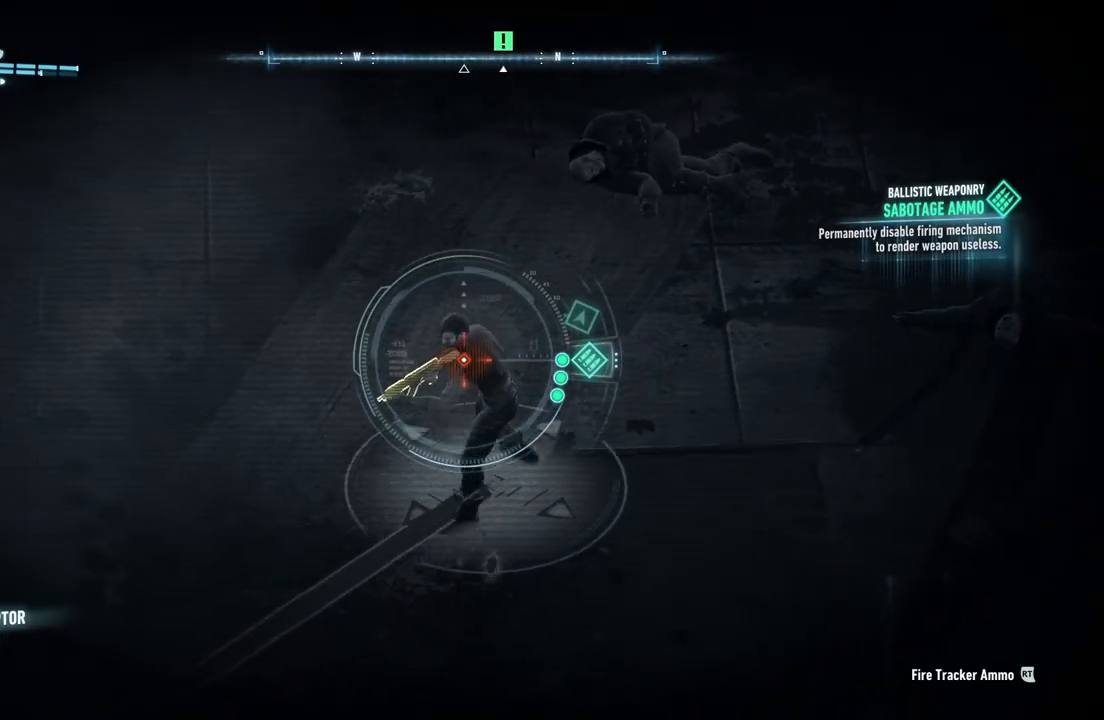
{"buttons": [], "left_stick": "center", "right_stick": "up-right", "events": [[83, "right_stick", "center"], [133, "L2", "up"], [367, "right_stick", "up-right"]]}
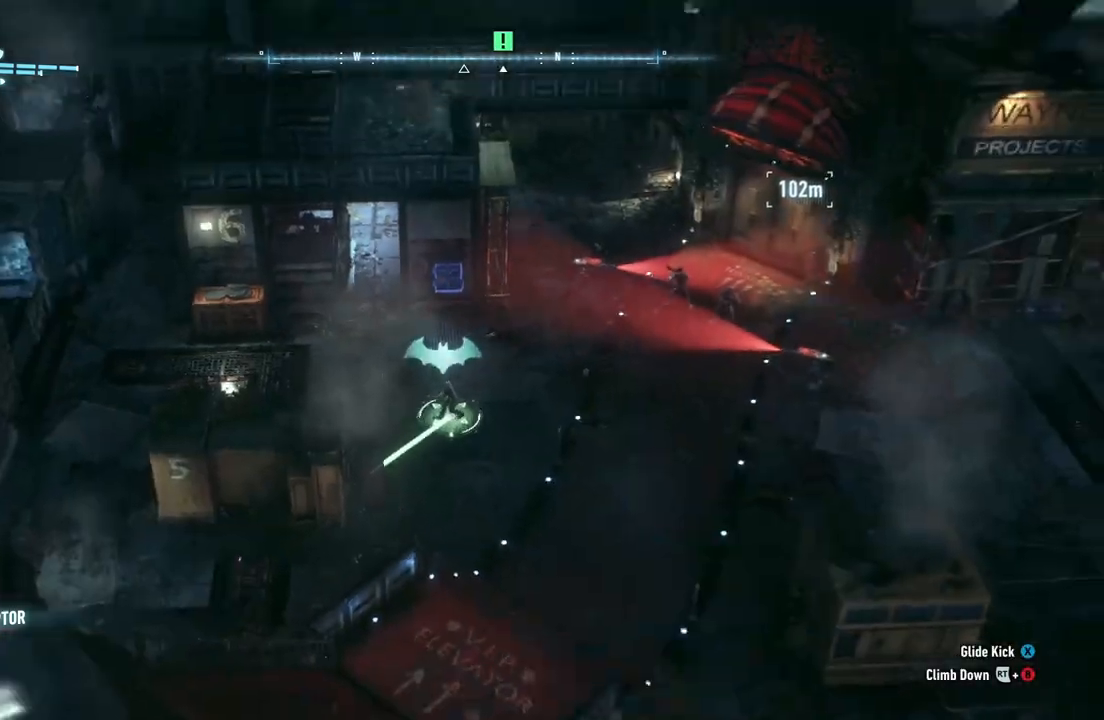
{"buttons": ["DPAD_DOWN"], "left_stick": "center", "right_stick": "center", "events": [[67, "right_stick", "center"], [250, "DPAD_DOWN", "down"]]}
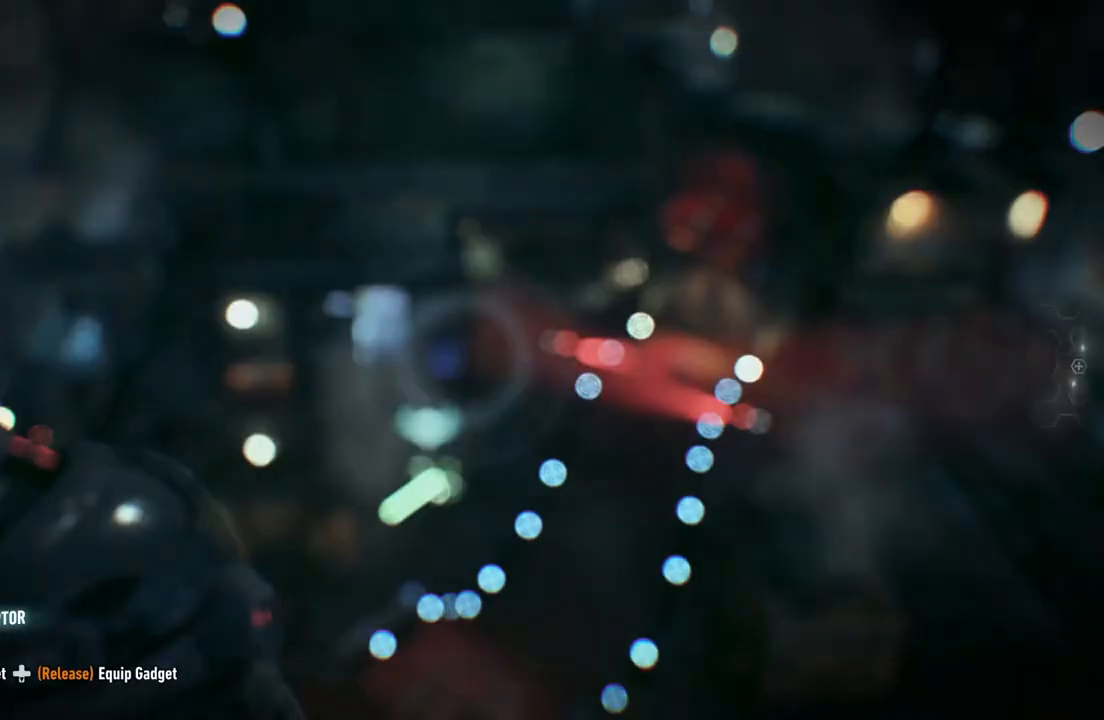
{"buttons": ["DPAD_DOWN"], "left_stick": "center", "right_stick": "down-right", "events": [[217, "right_stick", "down-right"]]}
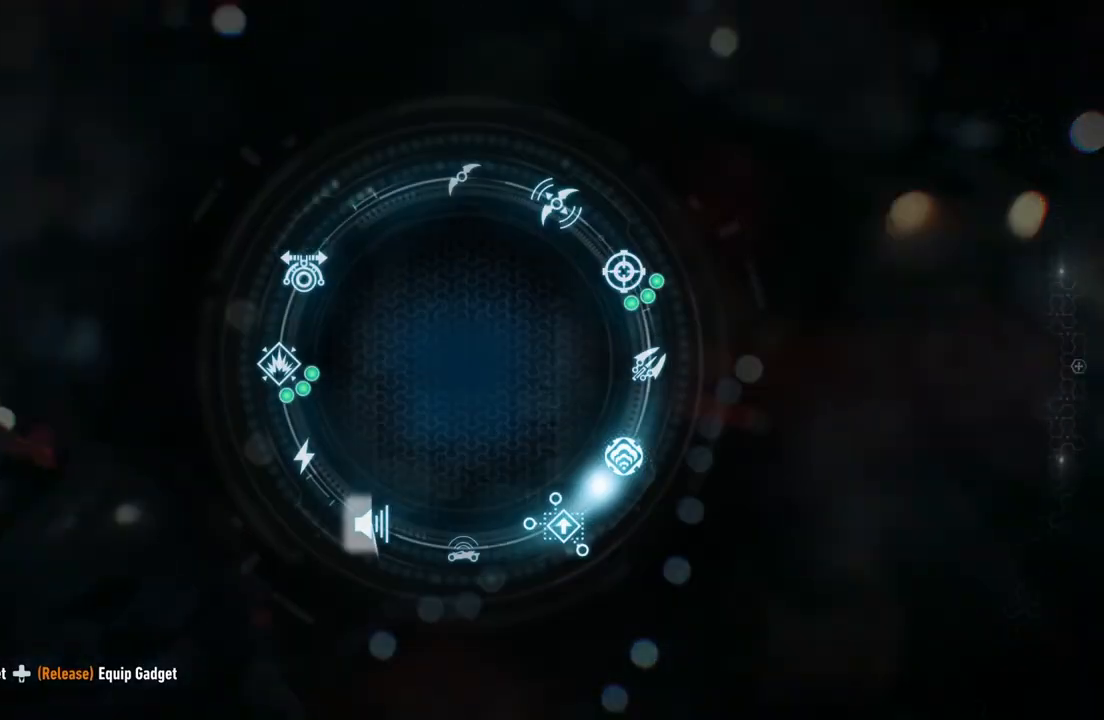
{"buttons": ["DPAD_DOWN"], "left_stick": "center", "right_stick": "down-right", "events": []}
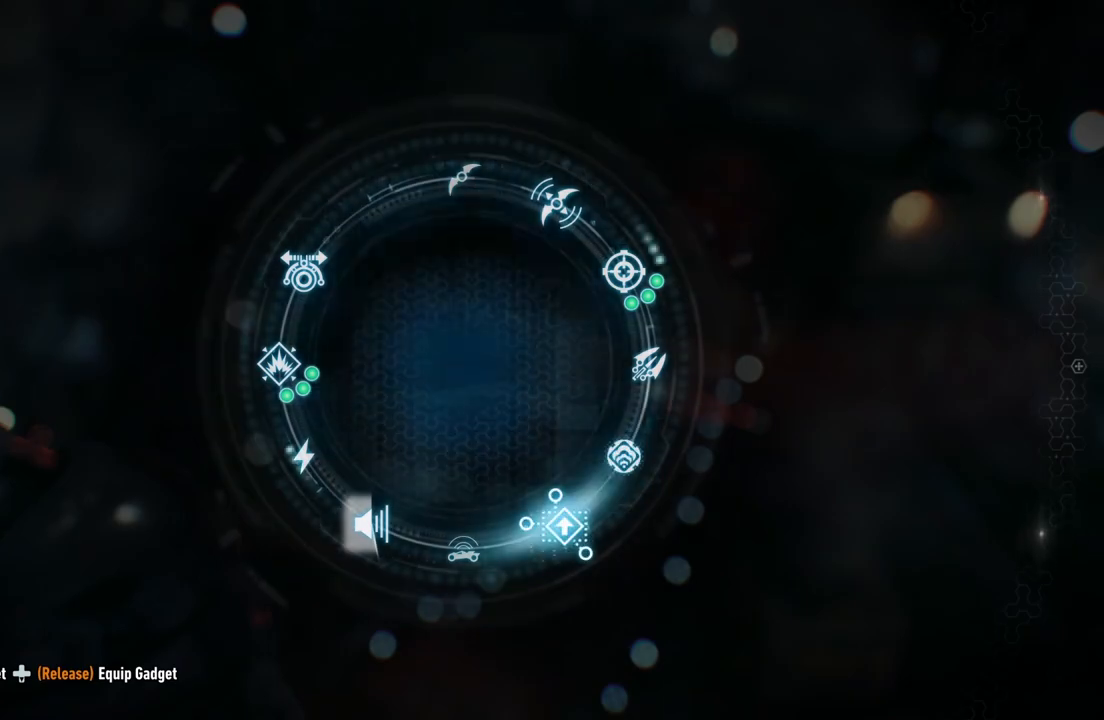
{"buttons": ["DPAD_DOWN"], "left_stick": "center", "right_stick": "down-right", "events": []}
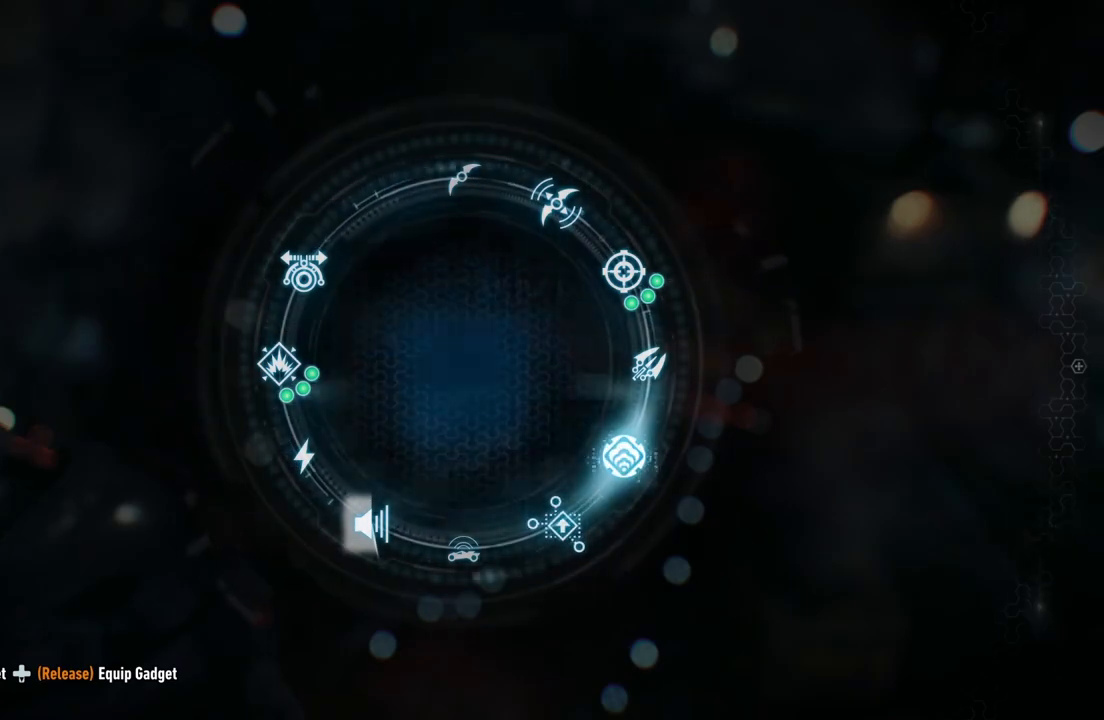
{"buttons": ["DPAD_DOWN"], "left_stick": "center", "right_stick": "down-right", "events": []}
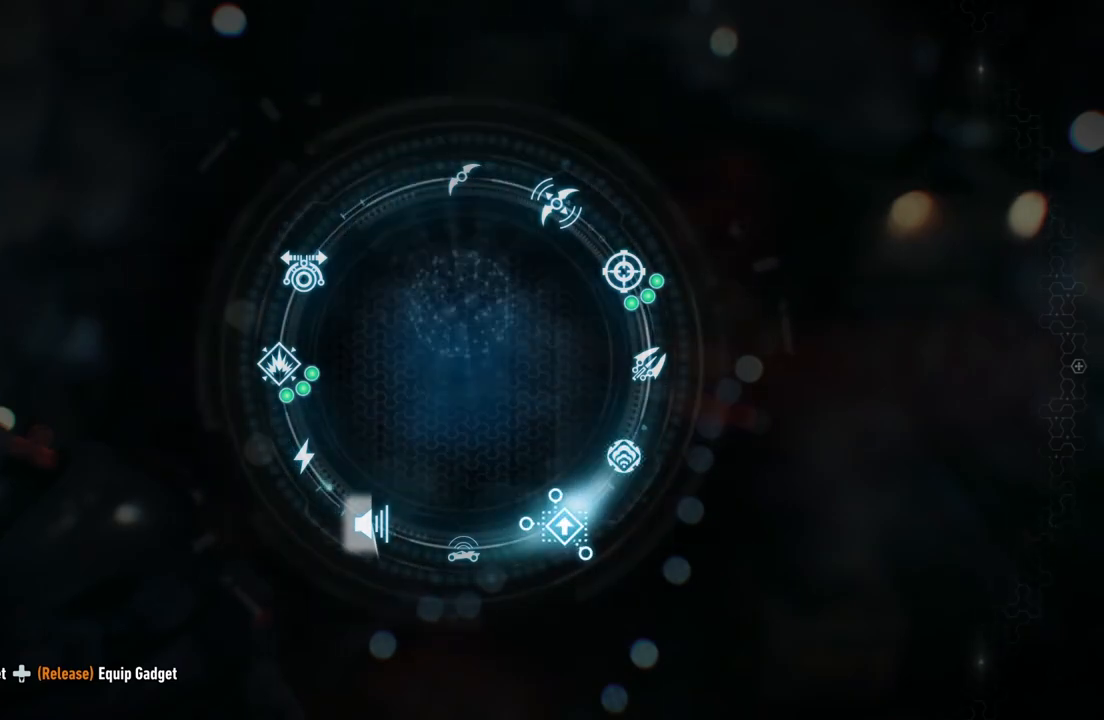
{"buttons": ["DPAD_DOWN"], "left_stick": "center", "right_stick": "down", "events": [[400, "right_stick", "down"]]}
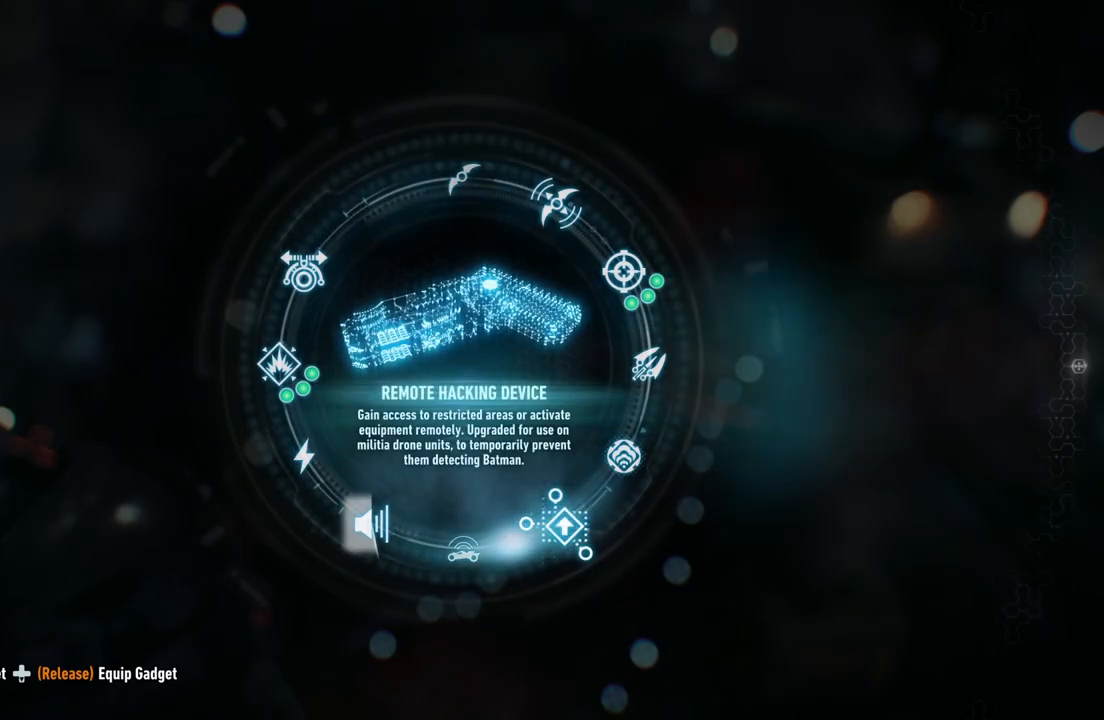
{"buttons": [], "left_stick": "center", "right_stick": "down-left", "events": [[33, "right_stick", "down-left"], [400, "DPAD_DOWN", "up"]]}
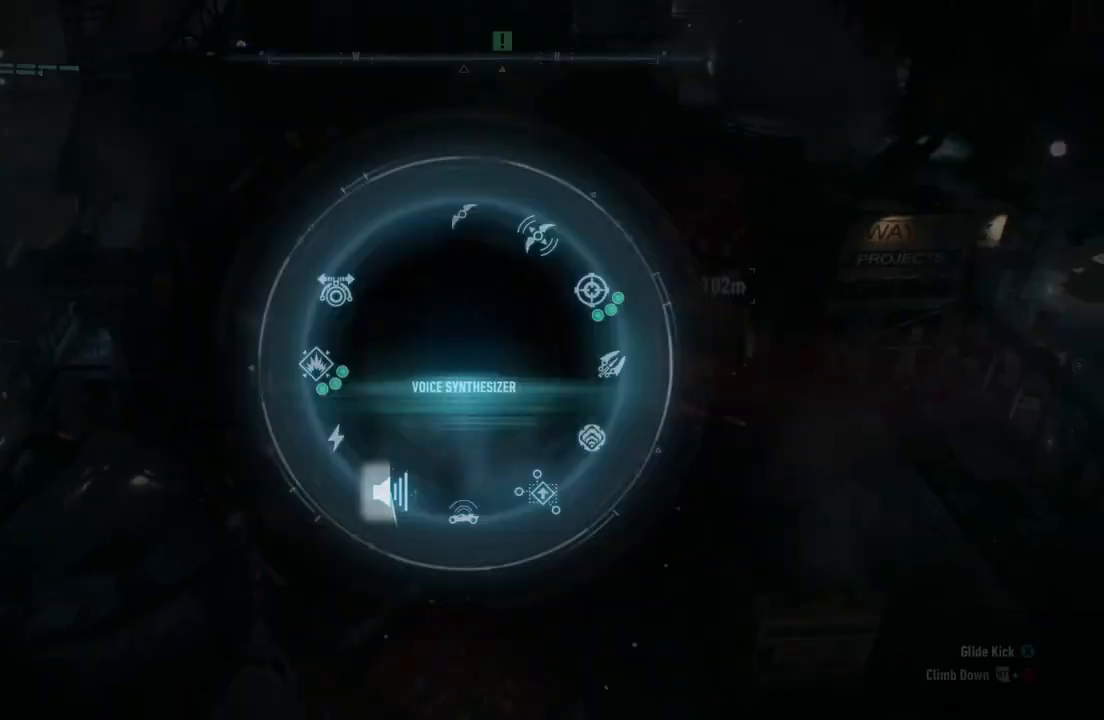
{"buttons": [], "left_stick": "up", "right_stick": "center", "events": [[50, "right_stick", "center"], [233, "right_stick", "down-right"], [400, "right_stick", "center"], [483, "left_stick", "up"]]}
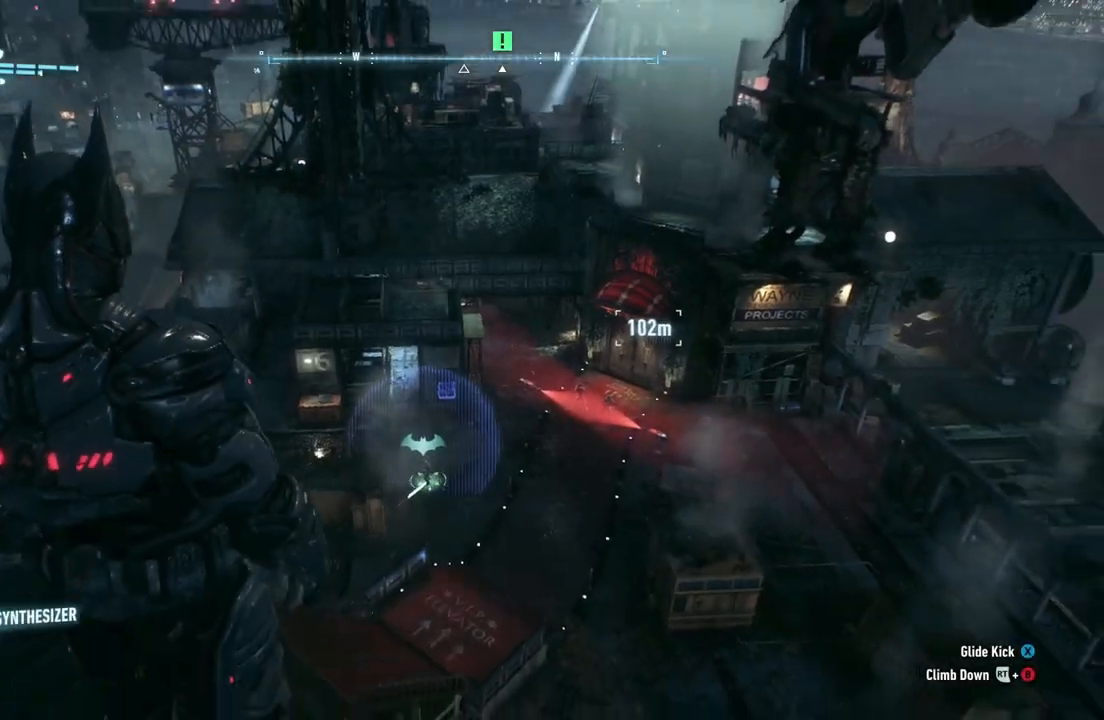
{"buttons": ["A"], "left_stick": "up", "right_stick": "center", "events": [[50, "A", "down"]]}
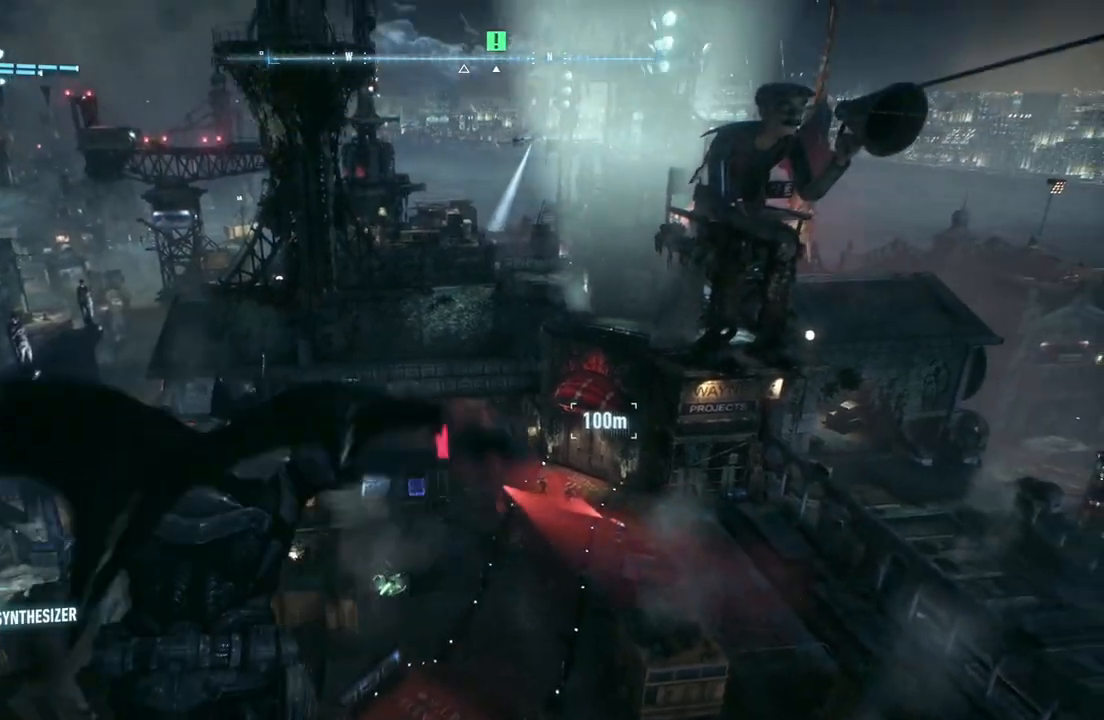
{"buttons": ["A"], "left_stick": "center", "right_stick": "center", "events": [[367, "left_stick", "center"]]}
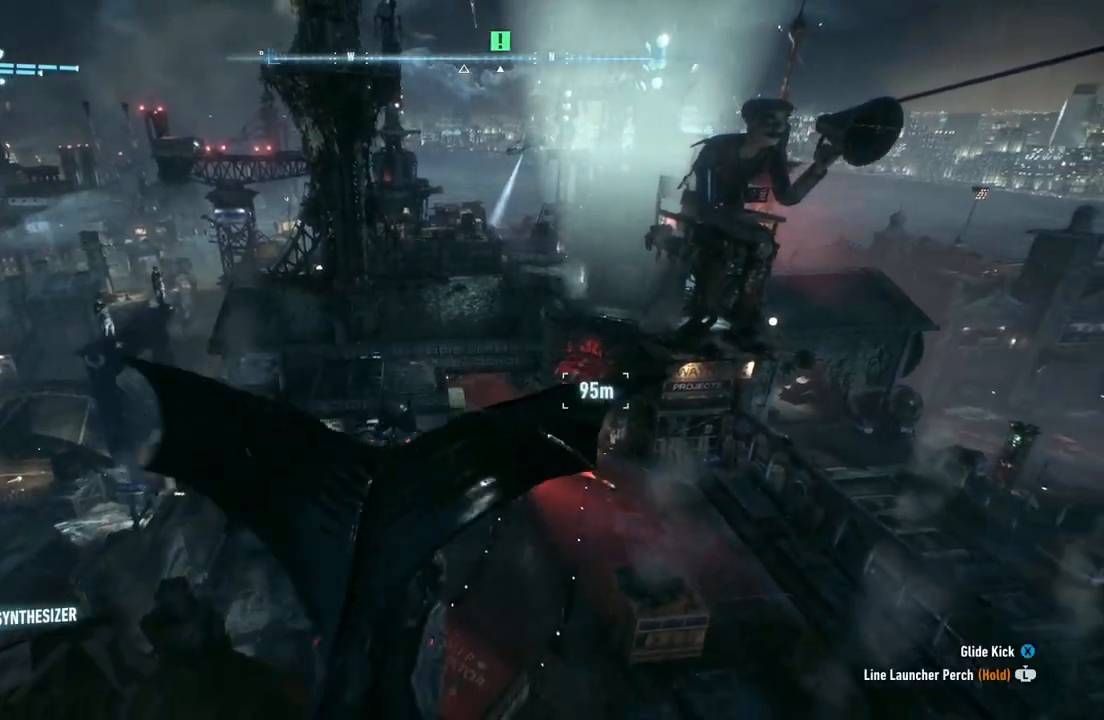
{"buttons": ["A"], "left_stick": "center", "right_stick": "center", "events": [[183, "left_stick", "down"], [483, "left_stick", "center"]]}
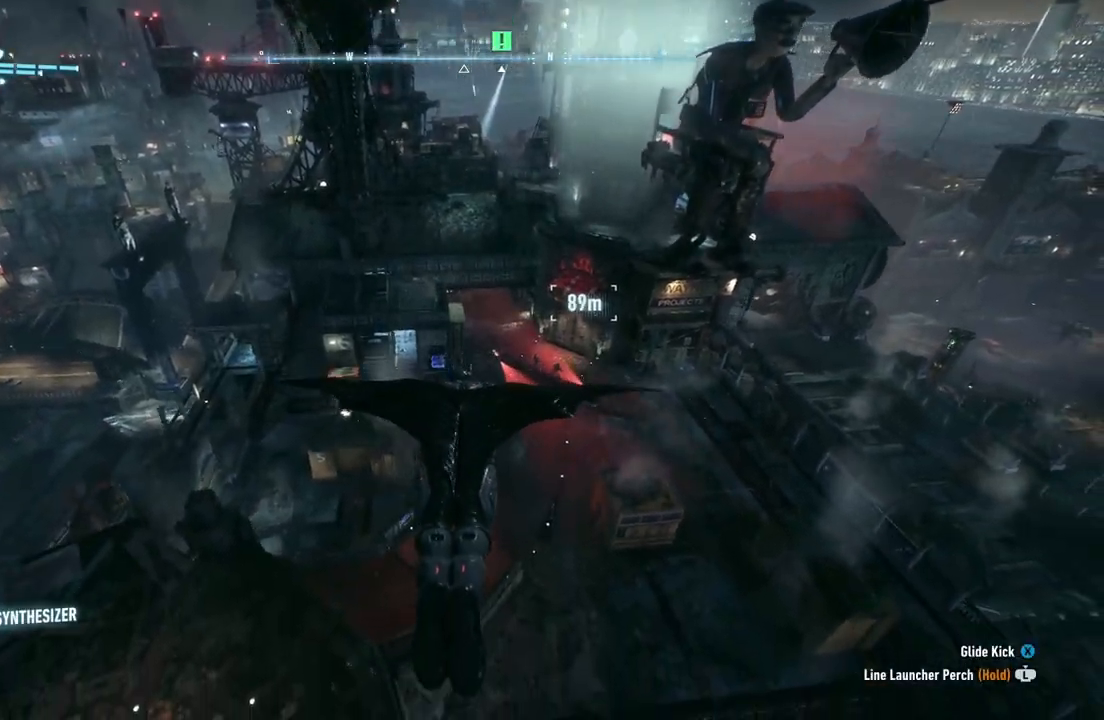
{"buttons": ["A"], "left_stick": "down", "right_stick": "center", "events": [[267, "left_stick", "down"]]}
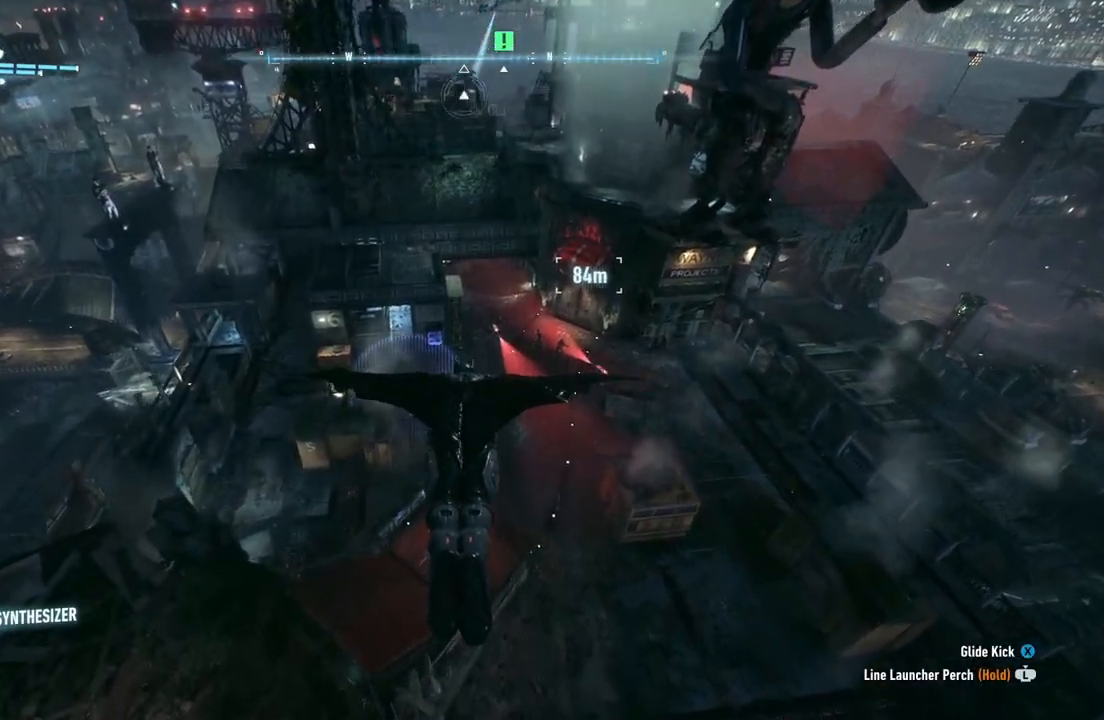
{"buttons": ["A"], "left_stick": "center", "right_stick": "center", "events": [[317, "left_stick", "down-left"], [500, "left_stick", "center"]]}
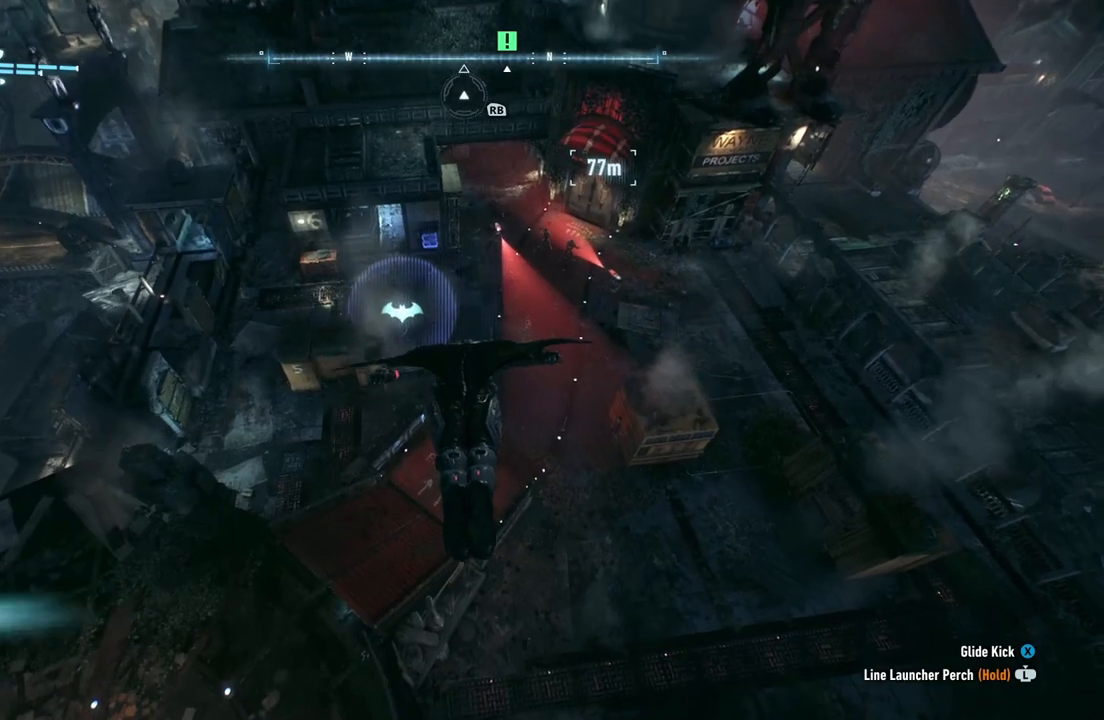
{"buttons": ["A"], "left_stick": "up", "right_stick": "center", "events": [[333, "left_stick", "up"]]}
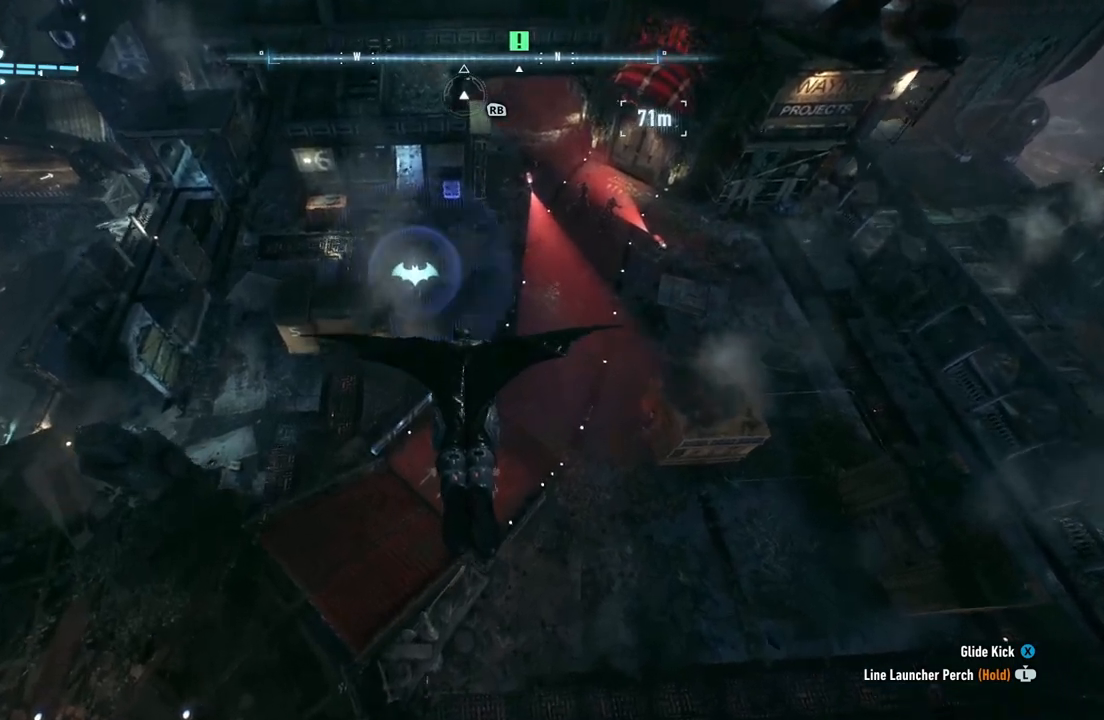
{"buttons": ["A"], "left_stick": "center", "right_stick": "center", "events": [[50, "left_stick", "center"]]}
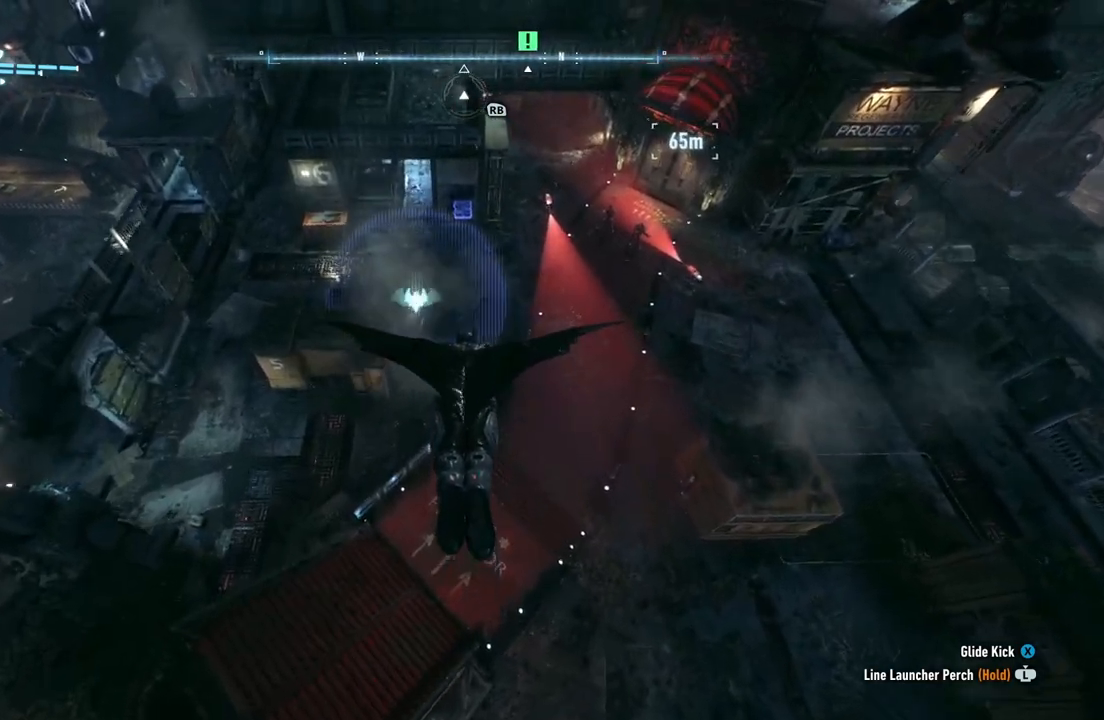
{"buttons": ["A"], "left_stick": "center", "right_stick": "center", "events": []}
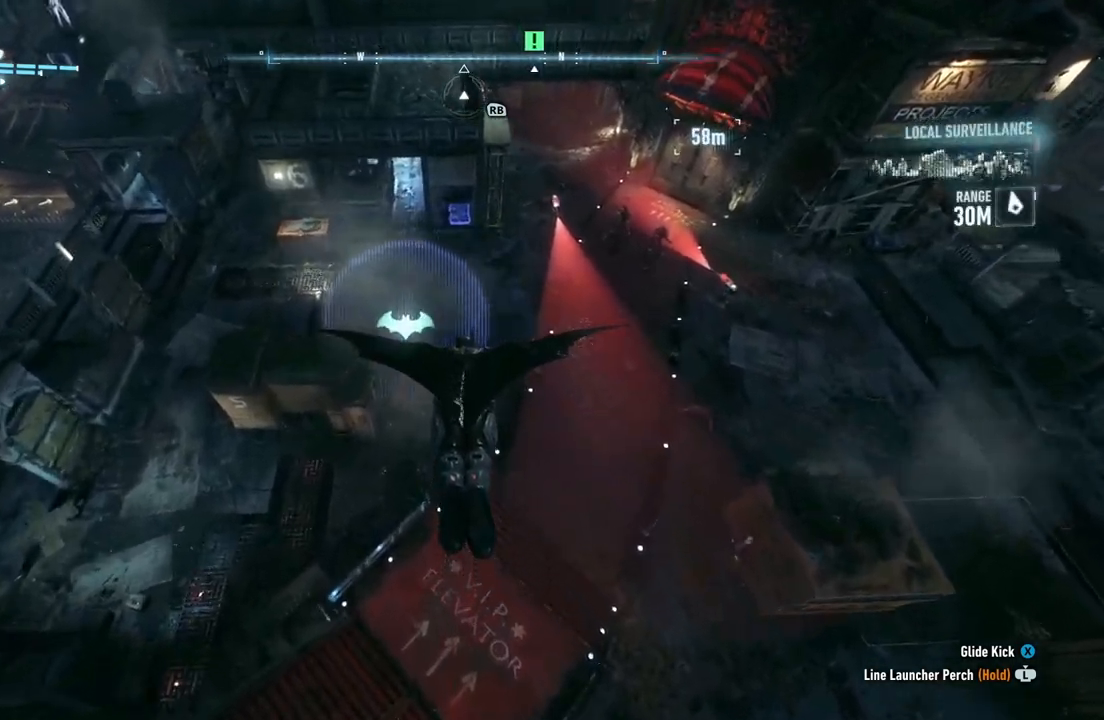
{"buttons": ["A"], "left_stick": "center", "right_stick": "center", "events": [[117, "left_stick", "down-left"], [383, "left_stick", "center"]]}
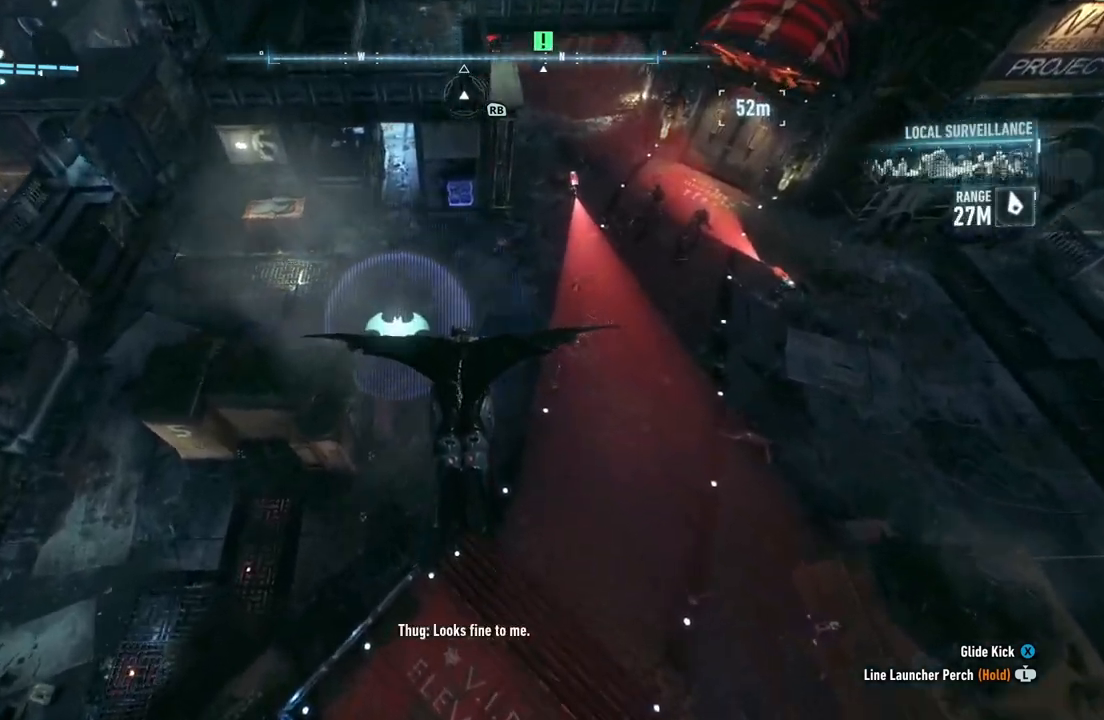
{"buttons": ["A"], "left_stick": "left", "right_stick": "center", "events": [[200, "left_stick", "up-left"], [400, "left_stick", "left"]]}
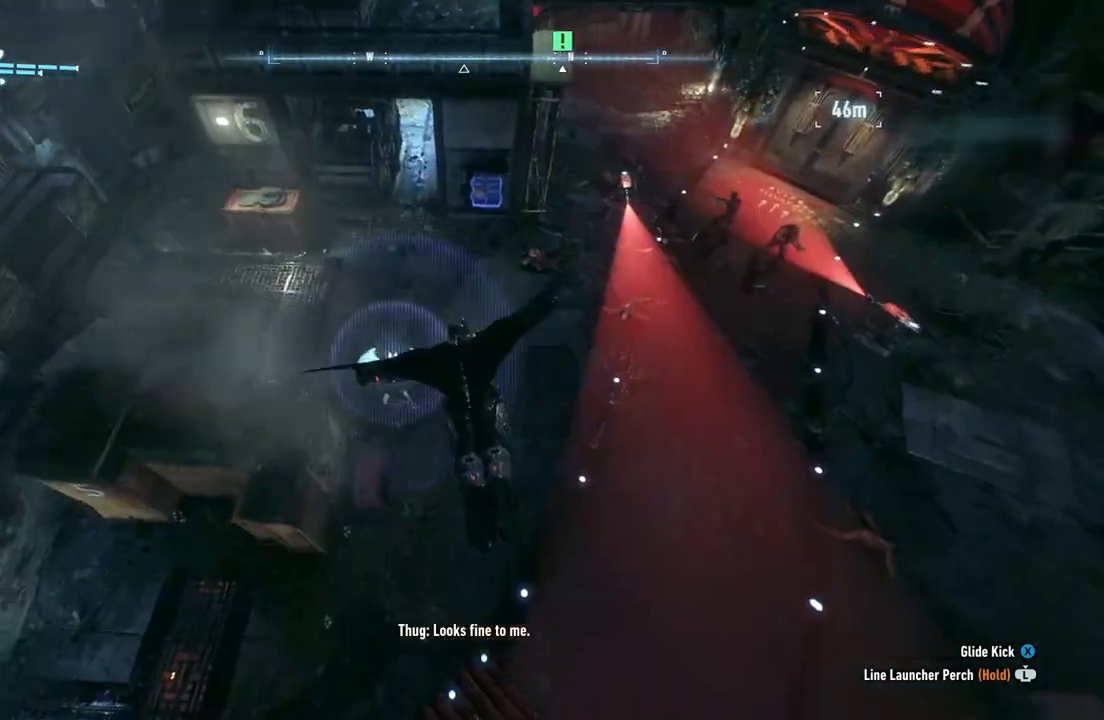
{"buttons": ["A"], "left_stick": "down-left", "right_stick": "center", "events": [[117, "left_stick", "down-left"]]}
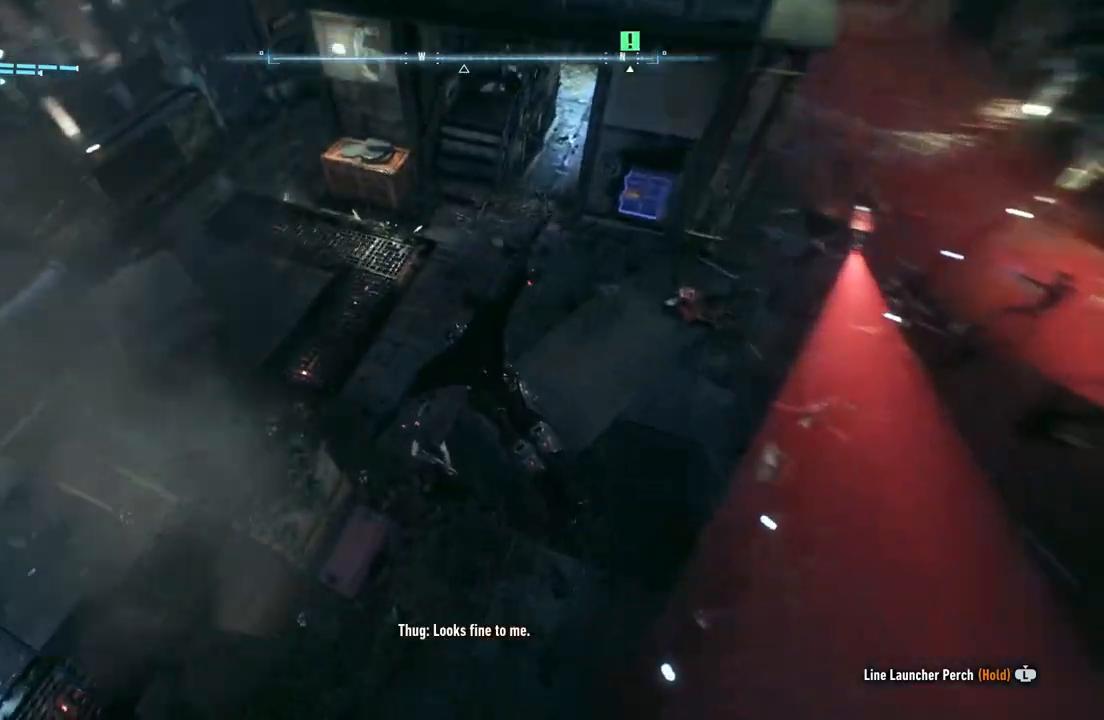
{"buttons": [], "left_stick": "down-left", "right_stick": "center", "events": [[383, "A", "up"]]}